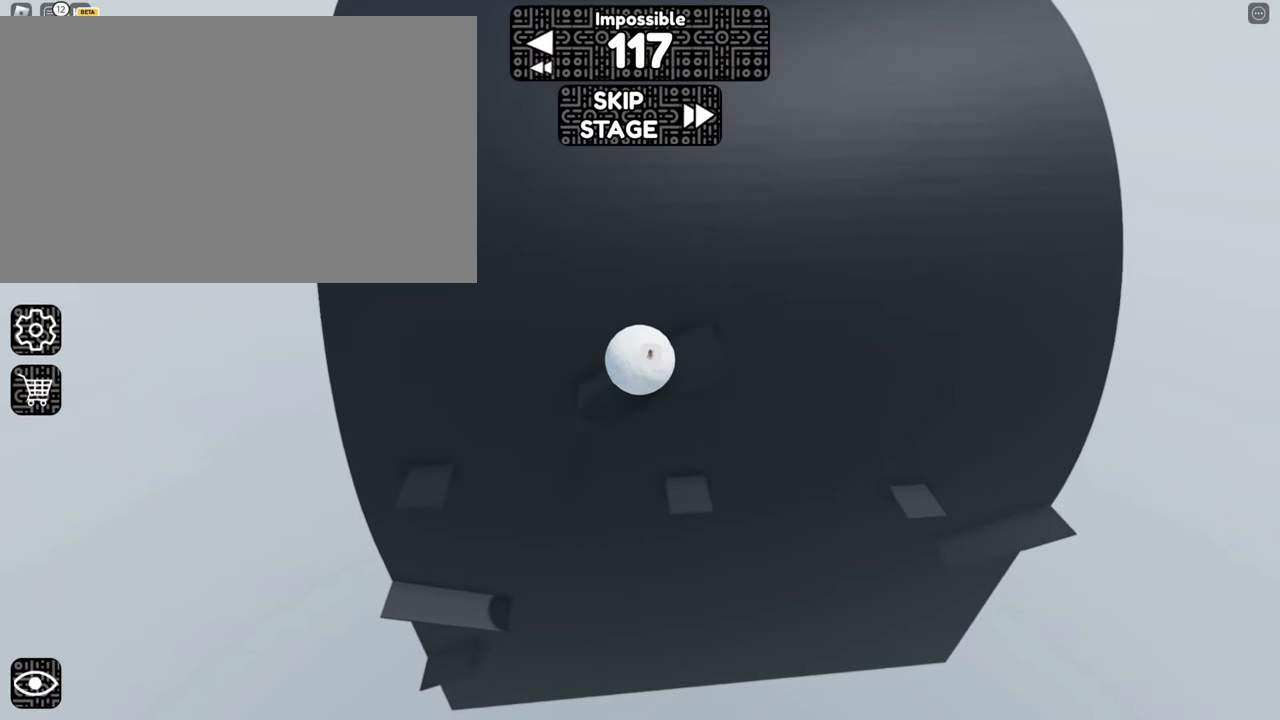
Gameplay with keyboard and mouse; each line is a JSON object with the keys and mouse buttons held at the frame after it. "events" lists presses ("down") and releases ("up") of "1", "2", "3", "4", "5", "a", "alt", "b", "c", "ctrl", "d", "e", "f", "g", "q", "r", "s", "shift", "space", "t", "tab", "tilde", "v", "w", "x", "z", "mouse_left", "mouse_right" and "mouse_mb5" between this image and that frame as [ms after this image, input, new state], when the widget could be followed in between. "mouse_left", "mouse_right", "mouse_mb5" = the "left", "right", "mb5" buttons of the "mouse" list. No other keys are recorded. Mouse movement is not recorded. Not read: mouse_mb4 mouse_wheel.
{"keys": ["d", "space", "w"], "mouse": ["right"], "events": [[400, "space", "down"]]}
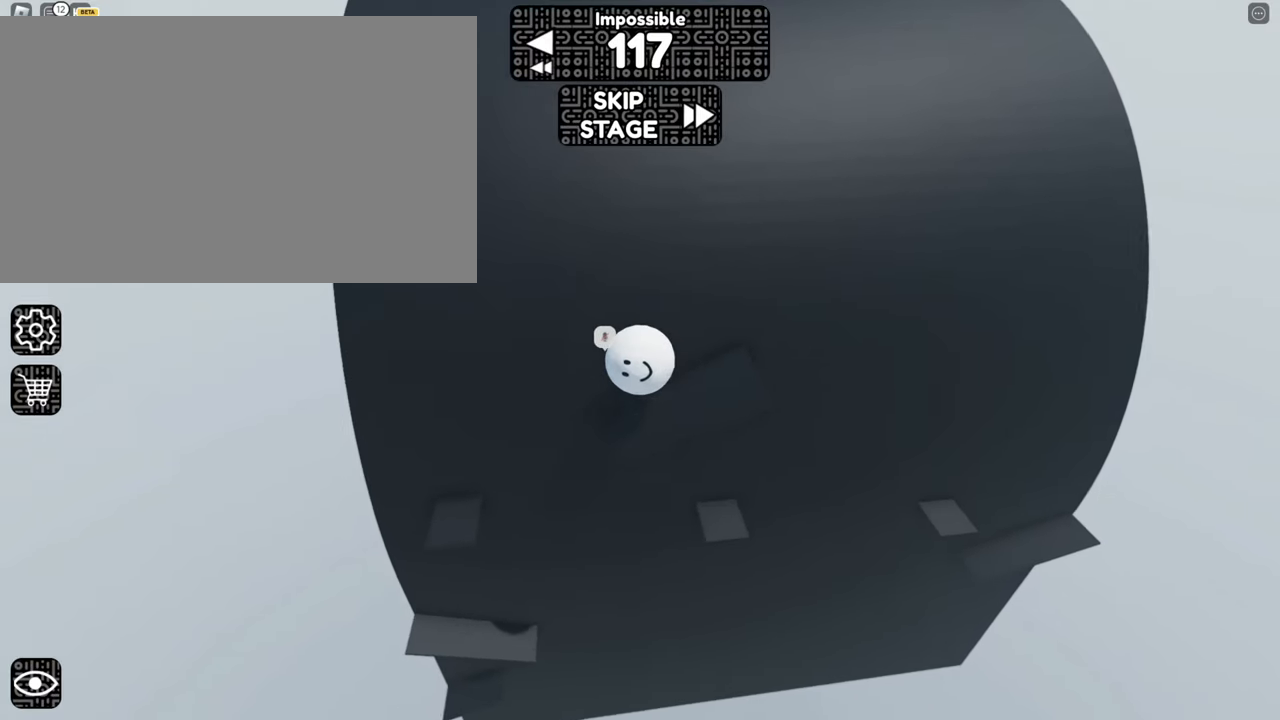
{"keys": ["d", "w"], "mouse": ["right"], "events": [[34, "space", "up"], [234, "d", "up"], [317, "d", "down"]]}
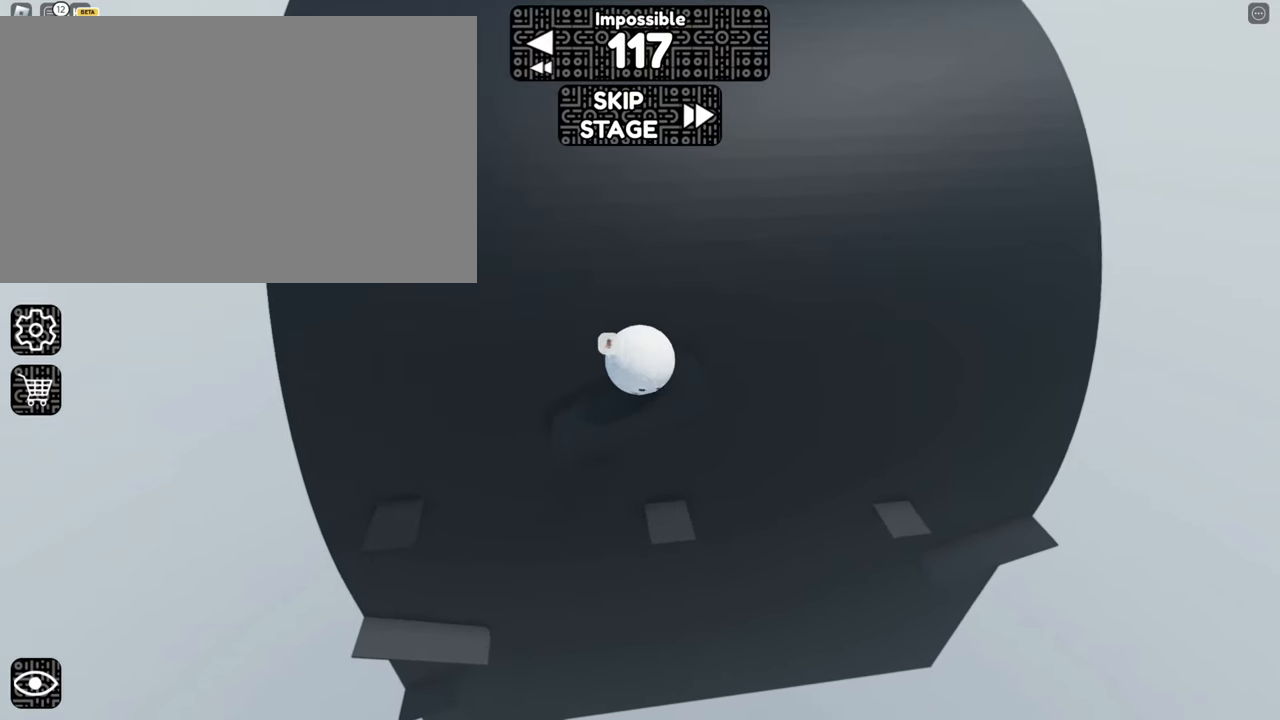
{"keys": ["w"], "mouse": ["right"], "events": [[234, "d", "up"]]}
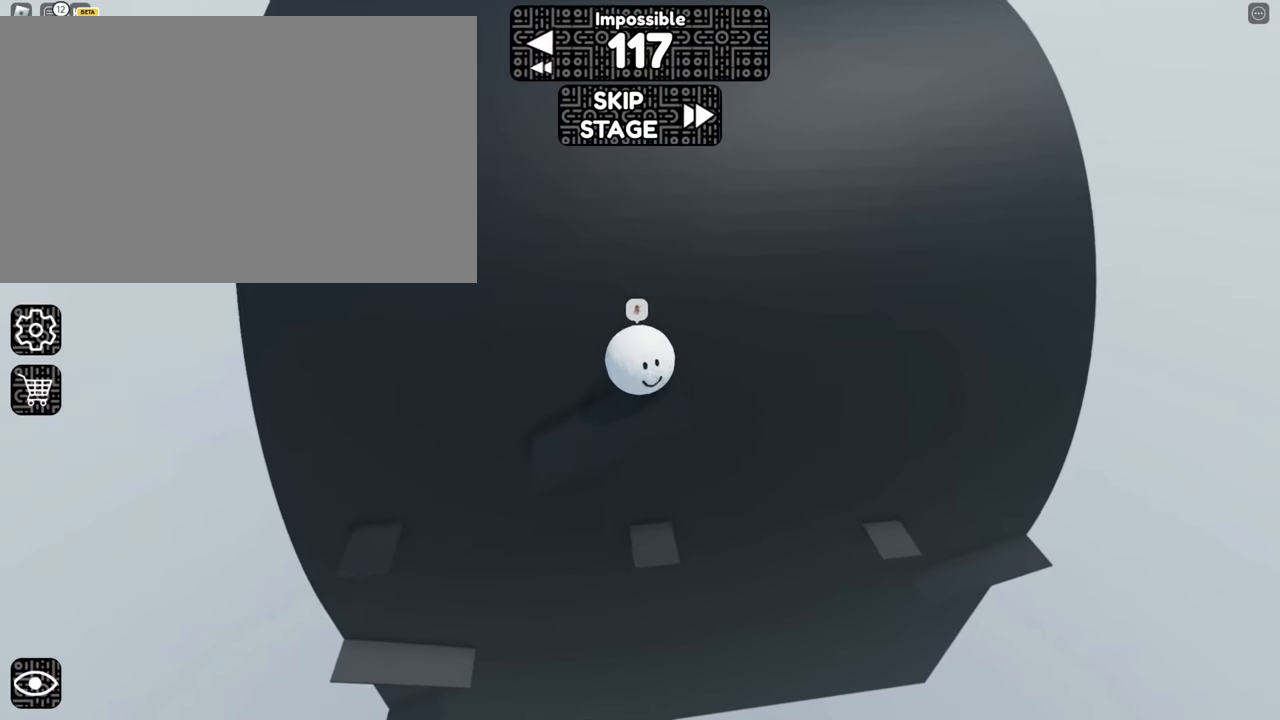
{"keys": ["w"], "mouse": ["right"], "events": [[134, "space", "down"], [217, "space", "up"], [267, "w", "up"], [367, "space", "down"], [400, "w", "down"], [500, "space", "up"]]}
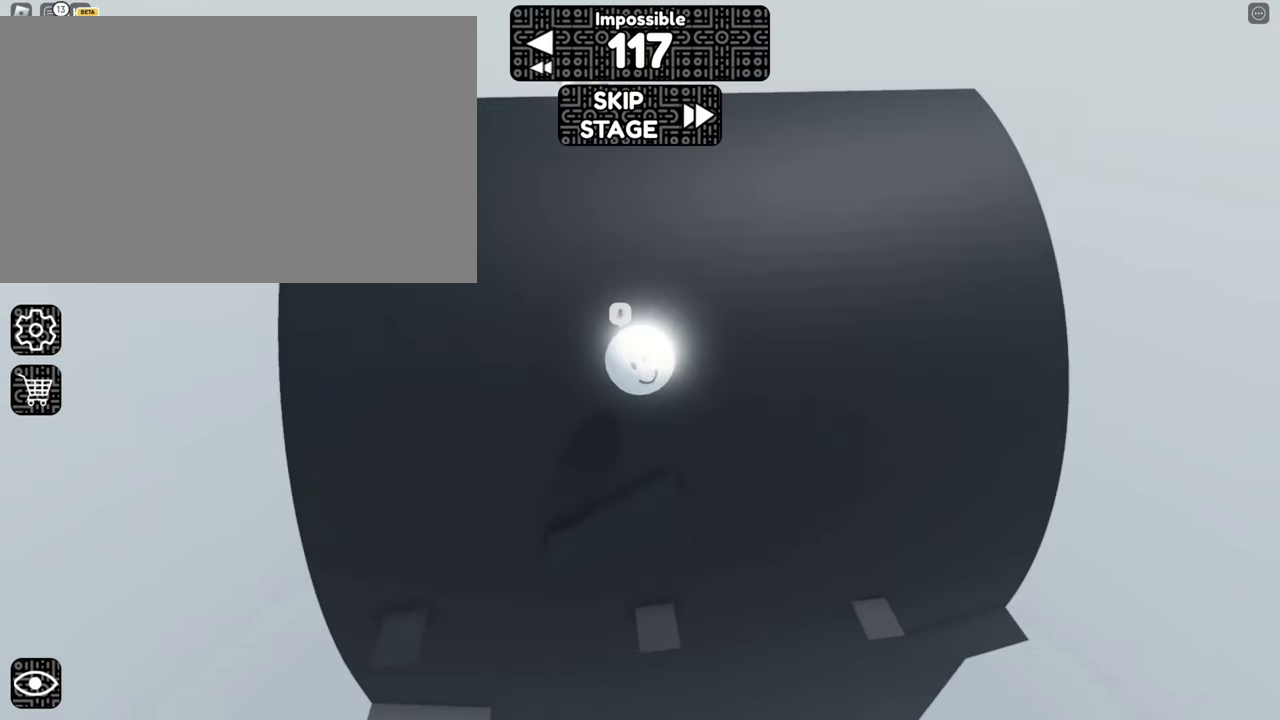
{"keys": ["a", "w"], "mouse": ["right"], "events": [[367, "a", "down"]]}
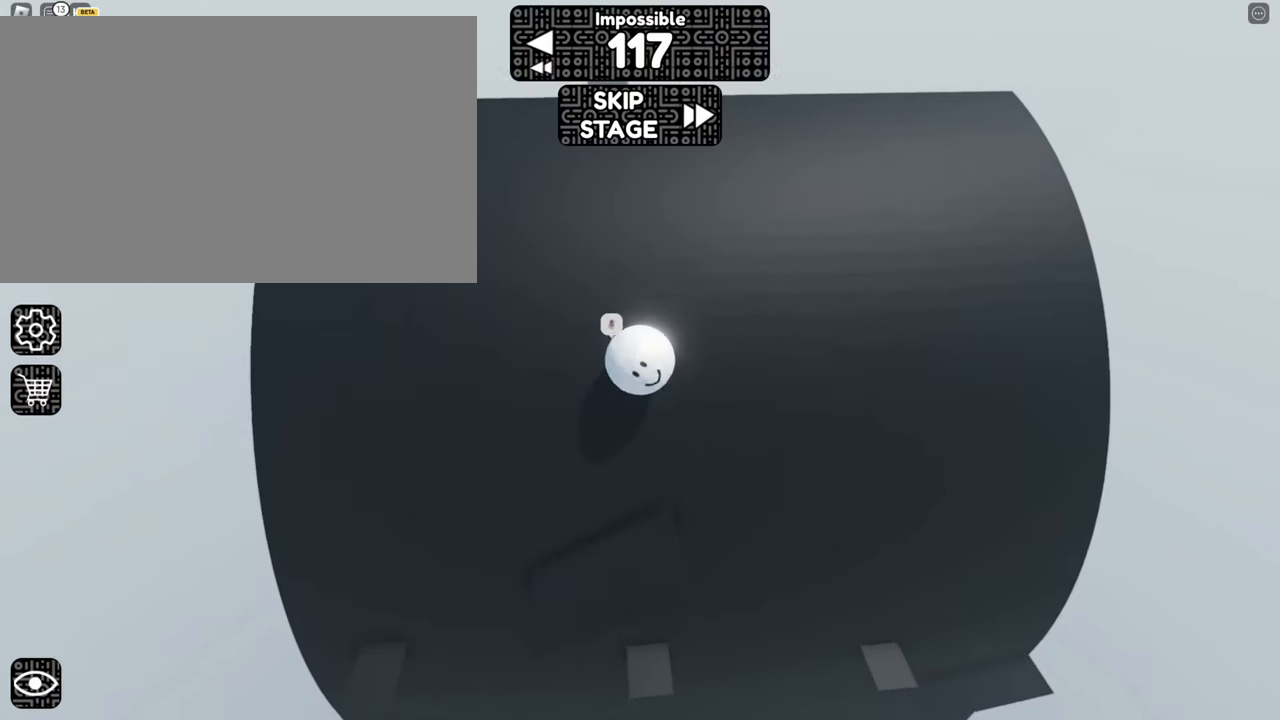
{"keys": ["w"], "mouse": ["right"], "events": [[17, "a", "up"], [200, "space", "down"], [350, "space", "up"]]}
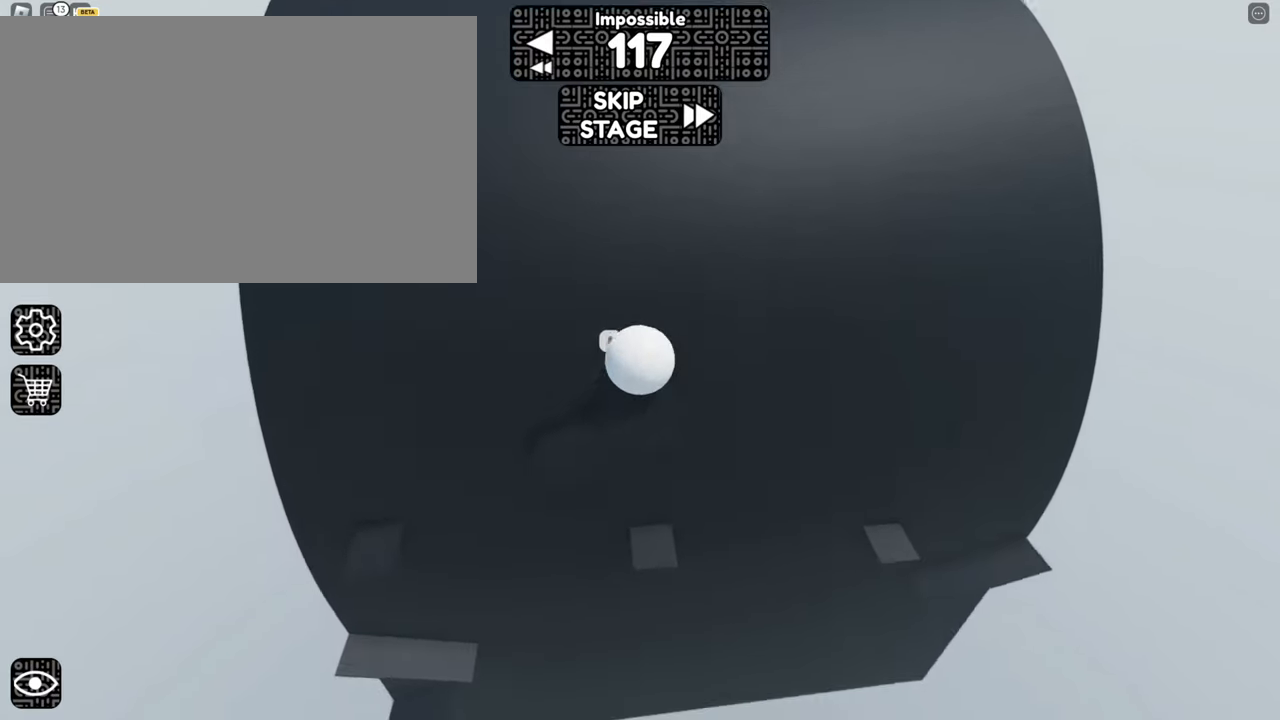
{"keys": ["d", "w"], "mouse": ["right"], "events": [[33, "d", "down"]]}
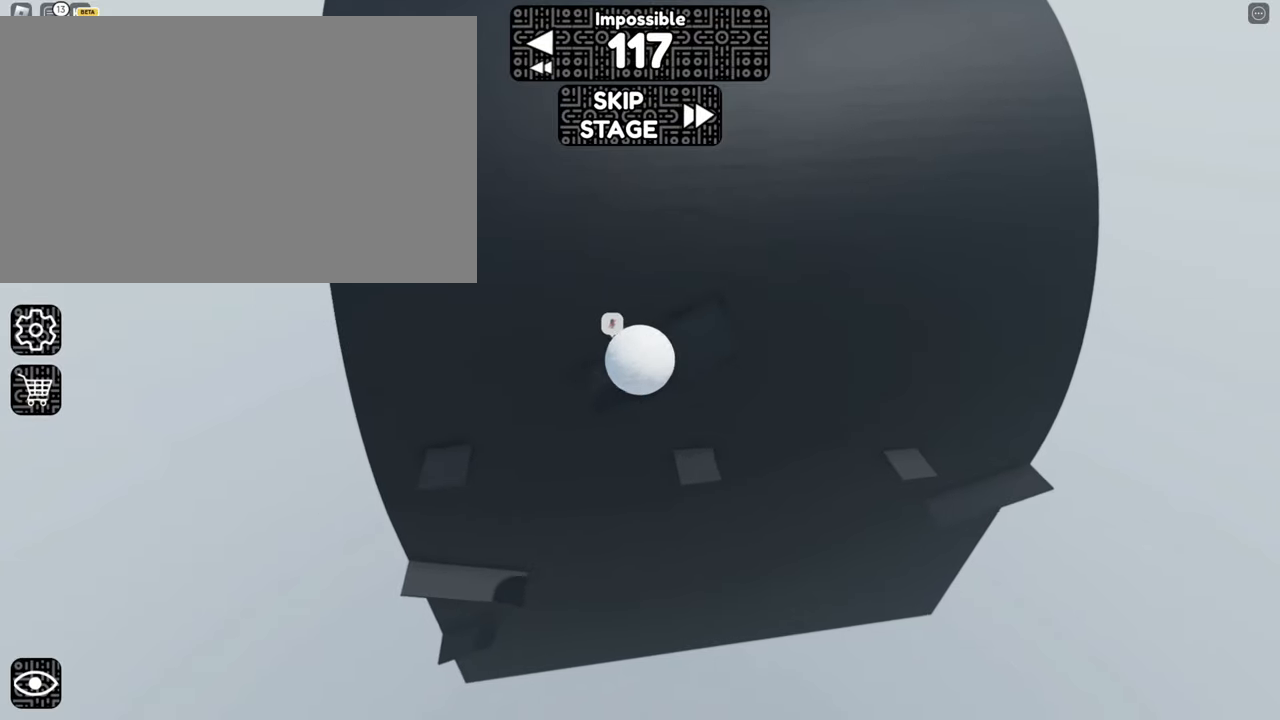
{"keys": ["d", "w"], "mouse": ["right"], "events": [[50, "space", "down"], [183, "space", "up"], [366, "d", "up"], [500, "d", "down"]]}
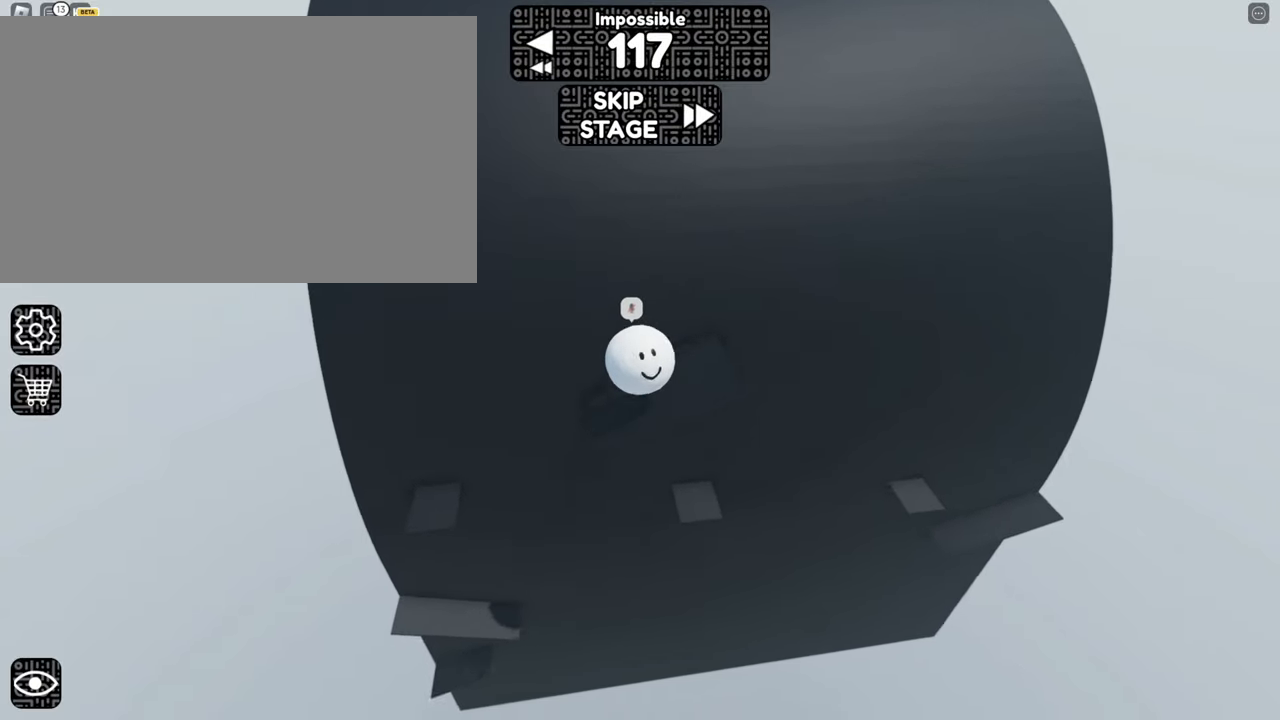
{"keys": ["d", "space", "w"], "mouse": ["right"], "events": [[483, "space", "down"]]}
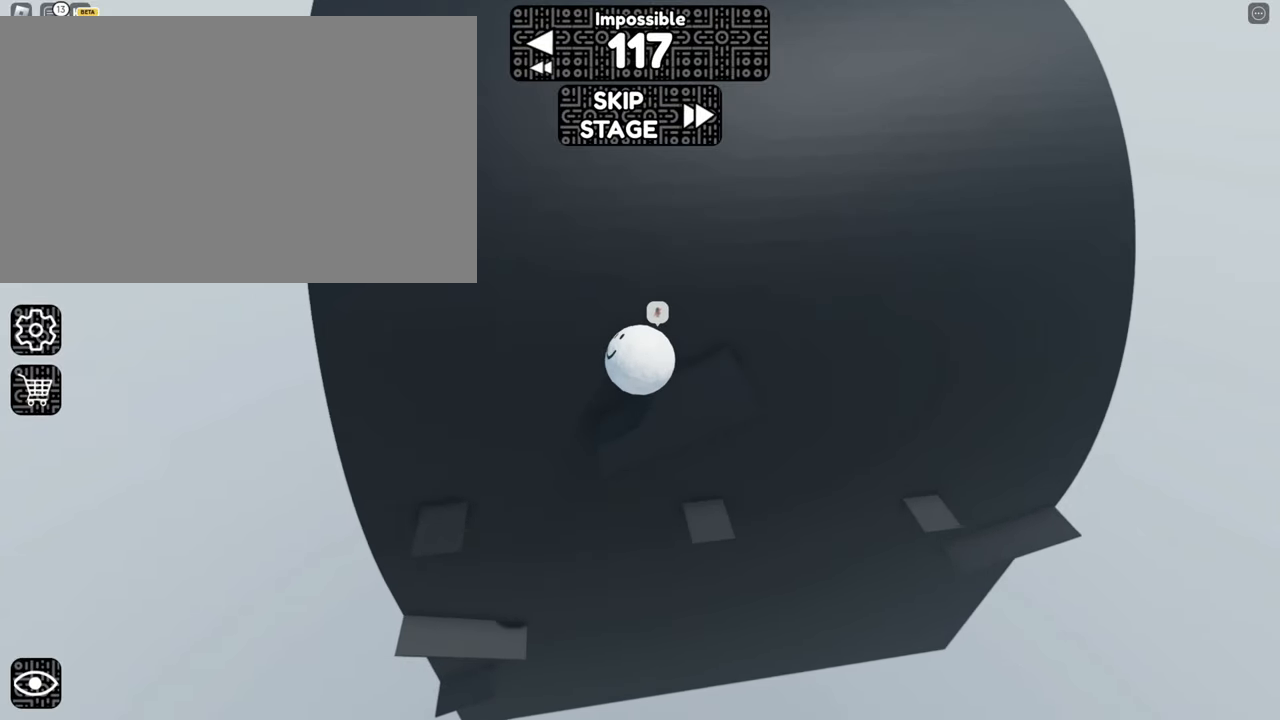
{"keys": ["d", "w"], "mouse": ["right"], "events": [[83, "space", "up"], [166, "d", "up"], [166, "w", "up"], [400, "d", "down"], [400, "w", "down"]]}
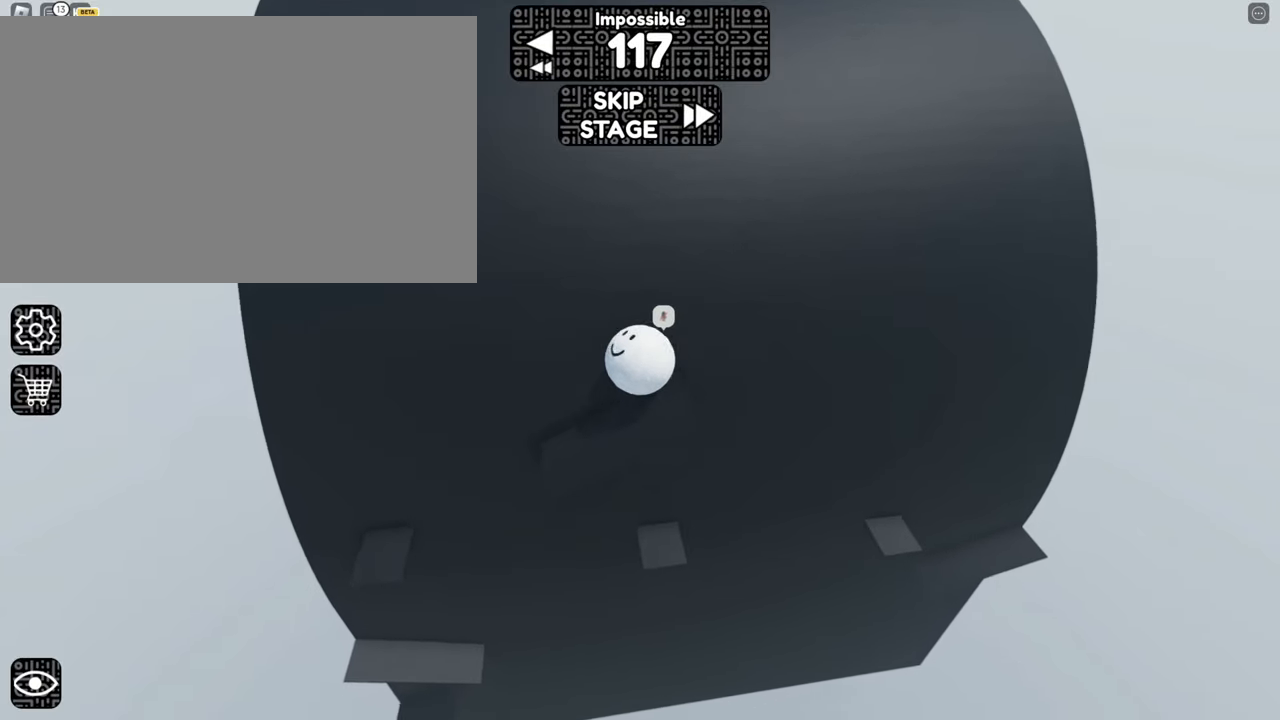
{"keys": ["w"], "mouse": ["right"], "events": [[183, "d", "up"], [333, "space", "down"], [466, "space", "up"]]}
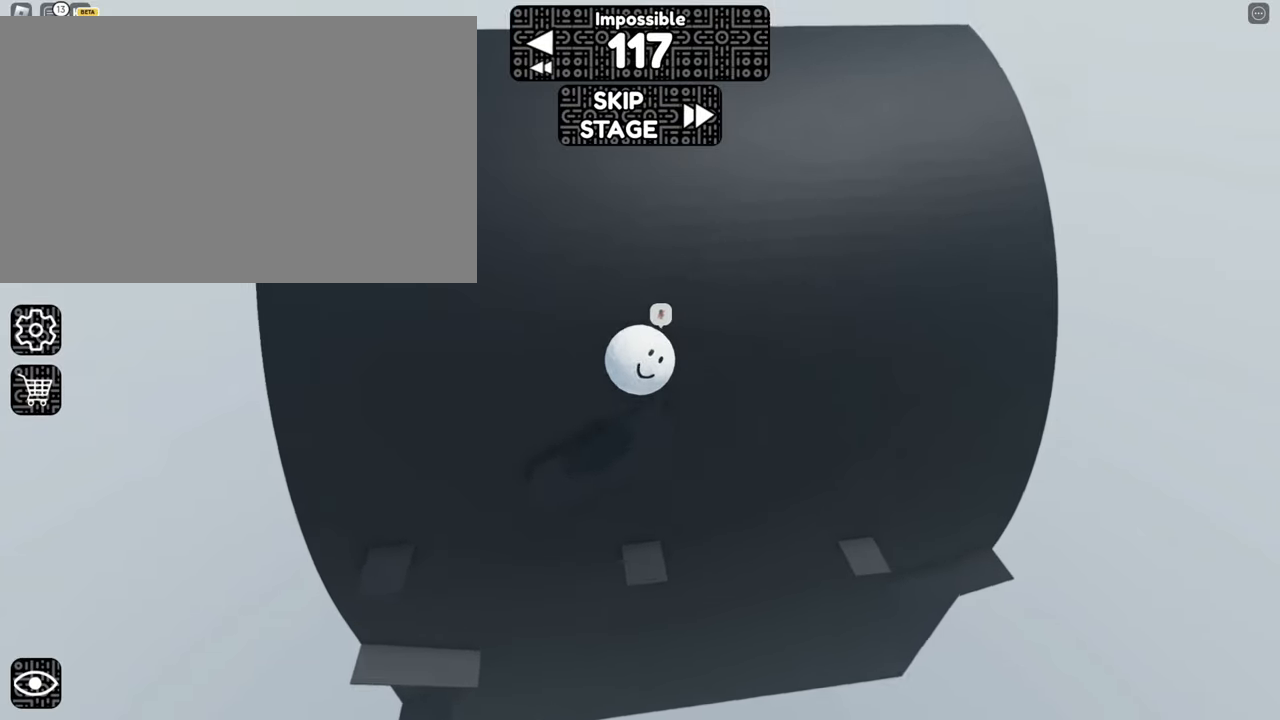
{"keys": ["w"], "mouse": ["right"], "events": [[100, "space", "down"], [200, "space", "up"]]}
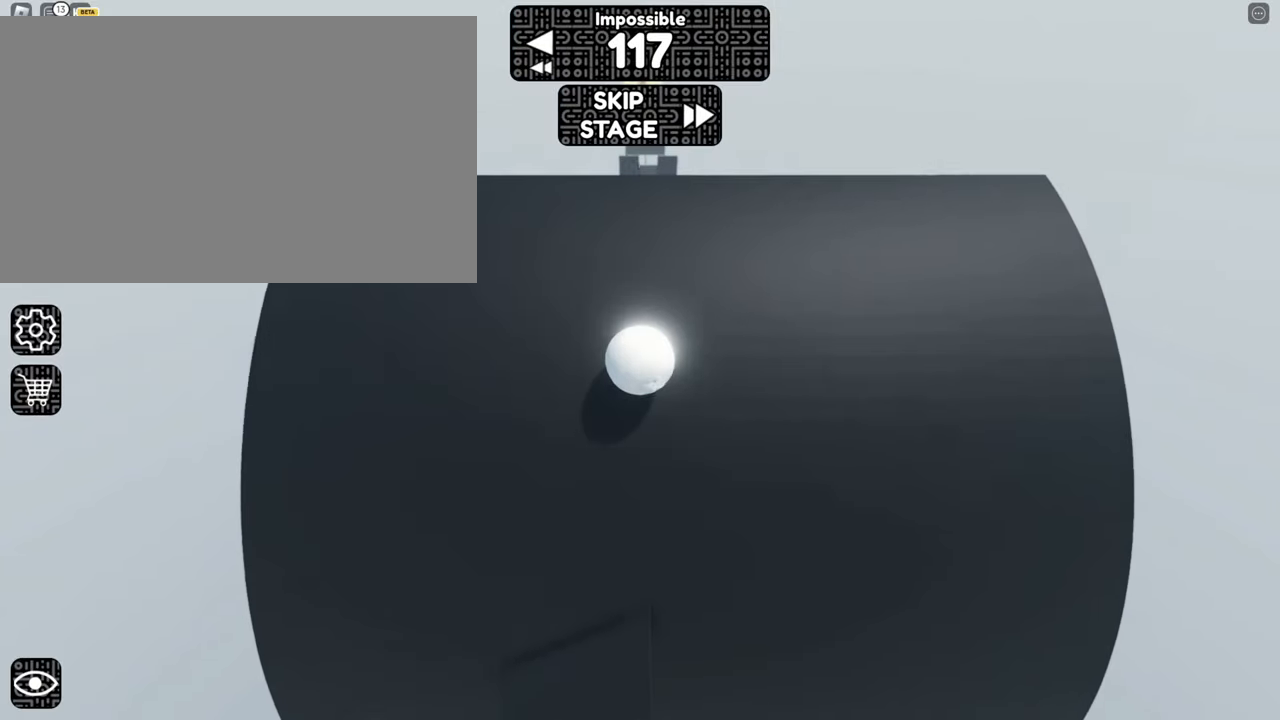
{"keys": ["d", "w"], "mouse": ["right"], "events": [[216, "w", "up"], [350, "d", "down"], [350, "w", "down"]]}
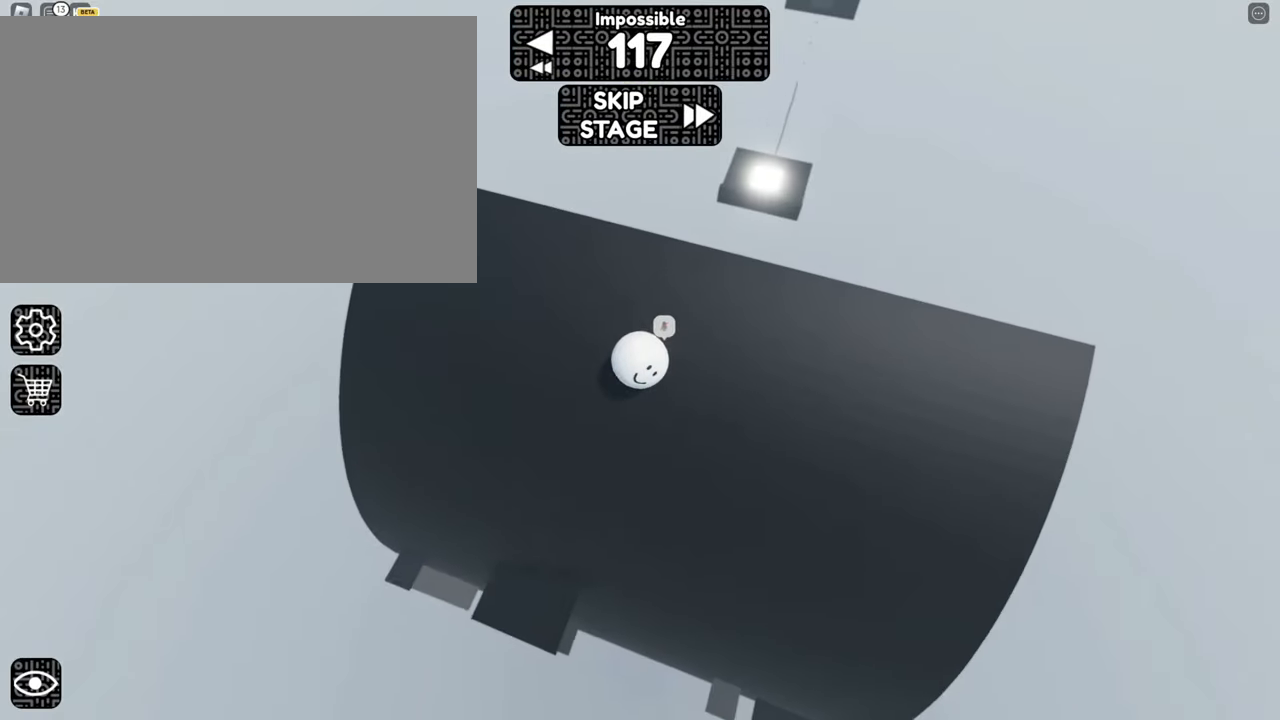
{"keys": ["space", "w"], "mouse": ["right"], "events": [[500, "d", "up"], [500, "space", "down"]]}
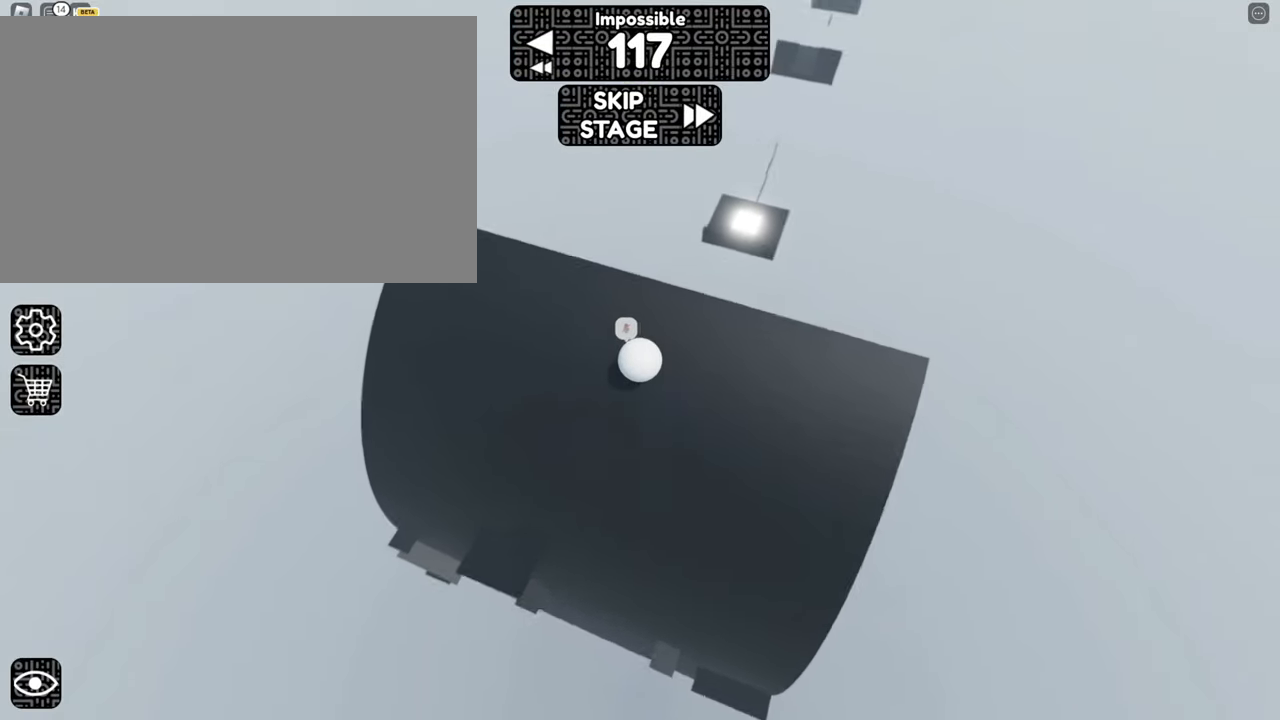
{"keys": ["w"], "mouse": ["right"], "events": [[150, "space", "up"], [233, "w", "up"], [333, "w", "down"]]}
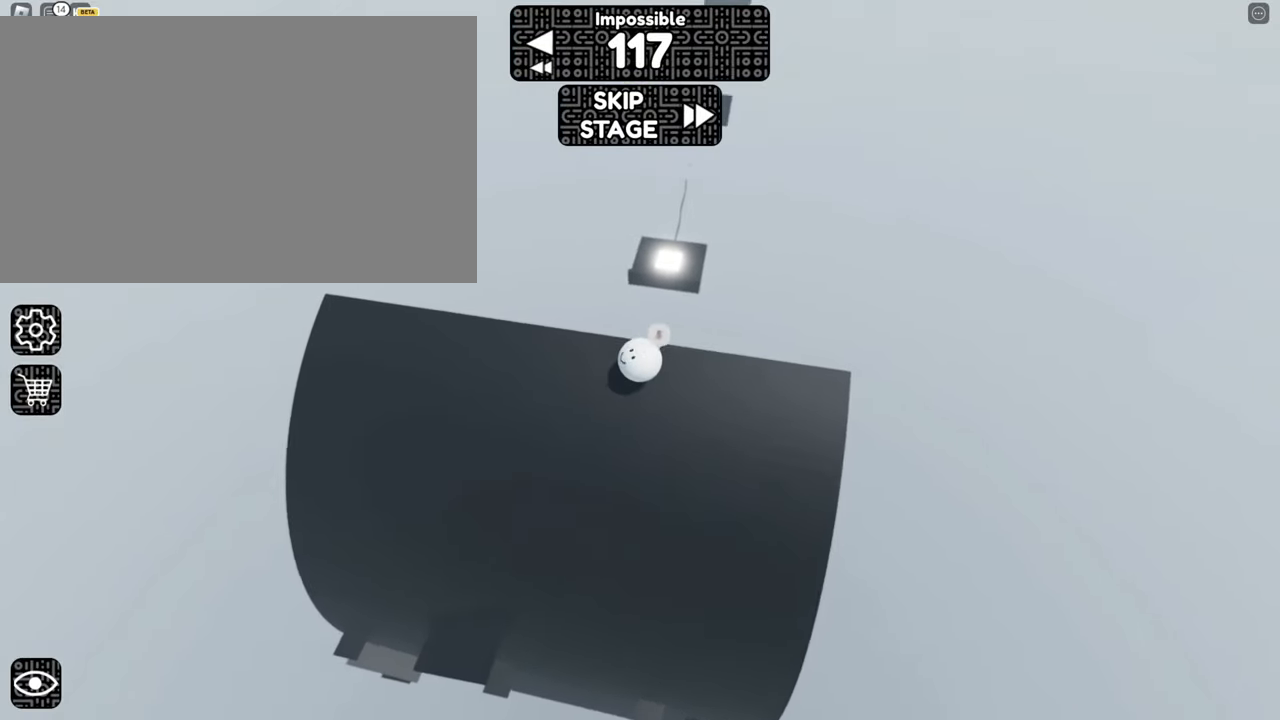
{"keys": ["w"], "mouse": ["right"], "events": [[266, "space", "down"], [416, "space", "up"]]}
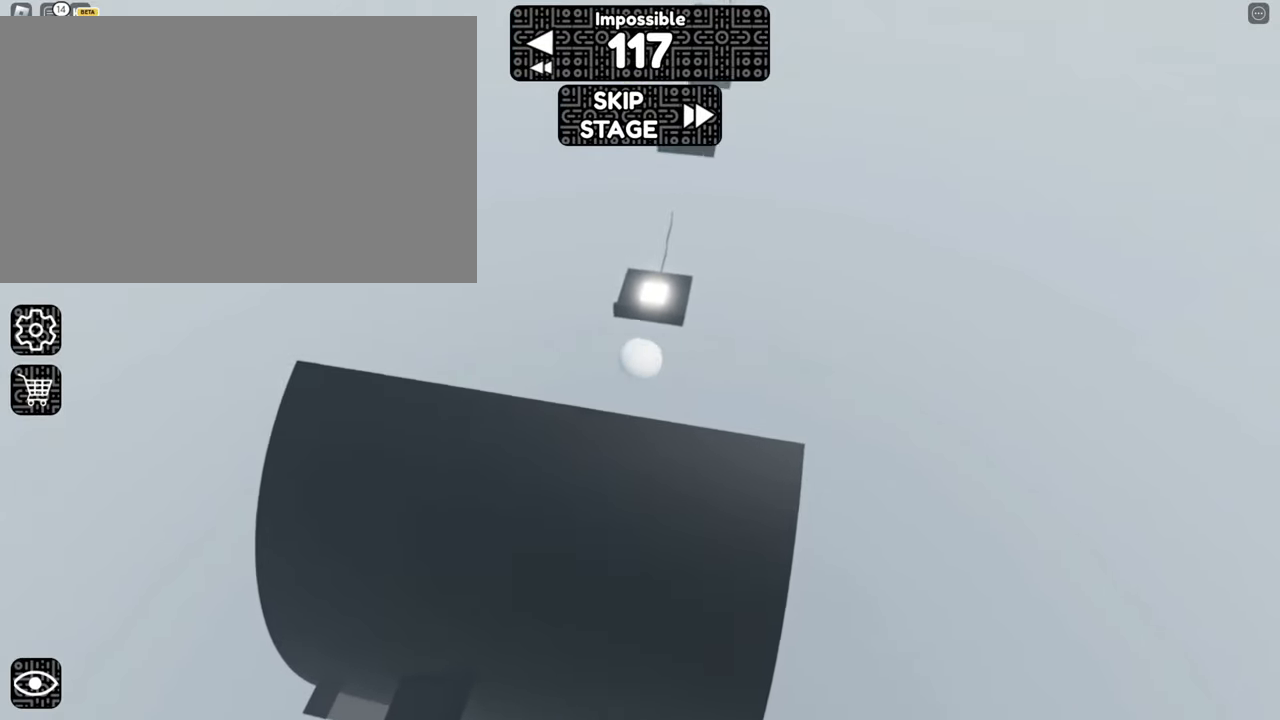
{"keys": ["space", "w"], "mouse": ["right"], "events": [[467, "space", "down"]]}
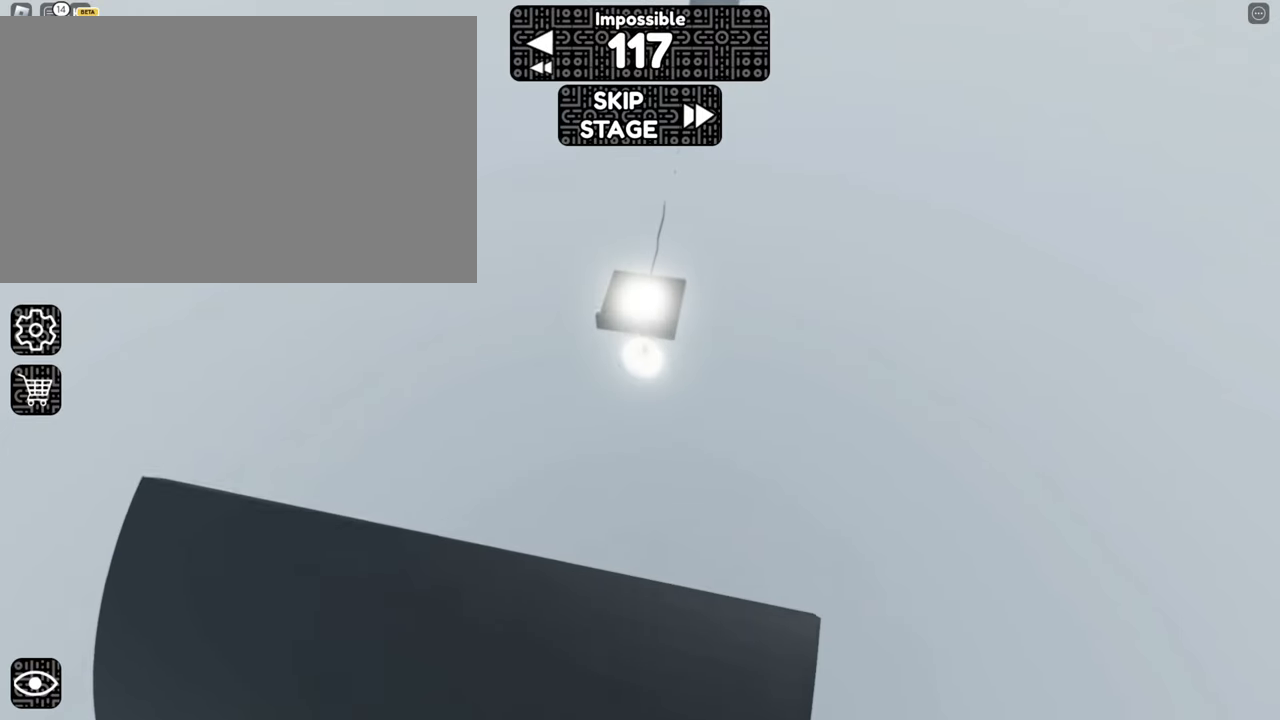
{"keys": ["s"], "mouse": ["right"], "events": [[67, "space", "up"], [350, "w", "up"], [433, "s", "down"]]}
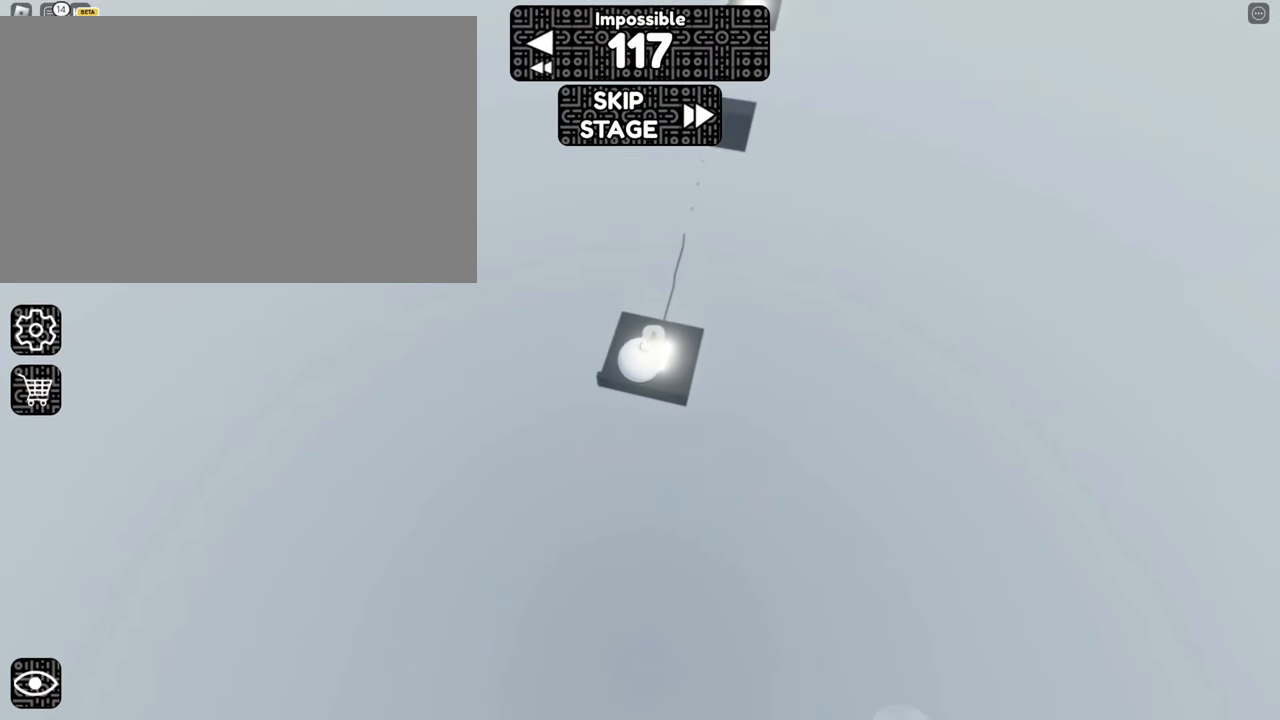
{"keys": ["a", "s"], "mouse": ["right"], "events": [[117, "s", "up"], [400, "s", "down"], [500, "a", "down"]]}
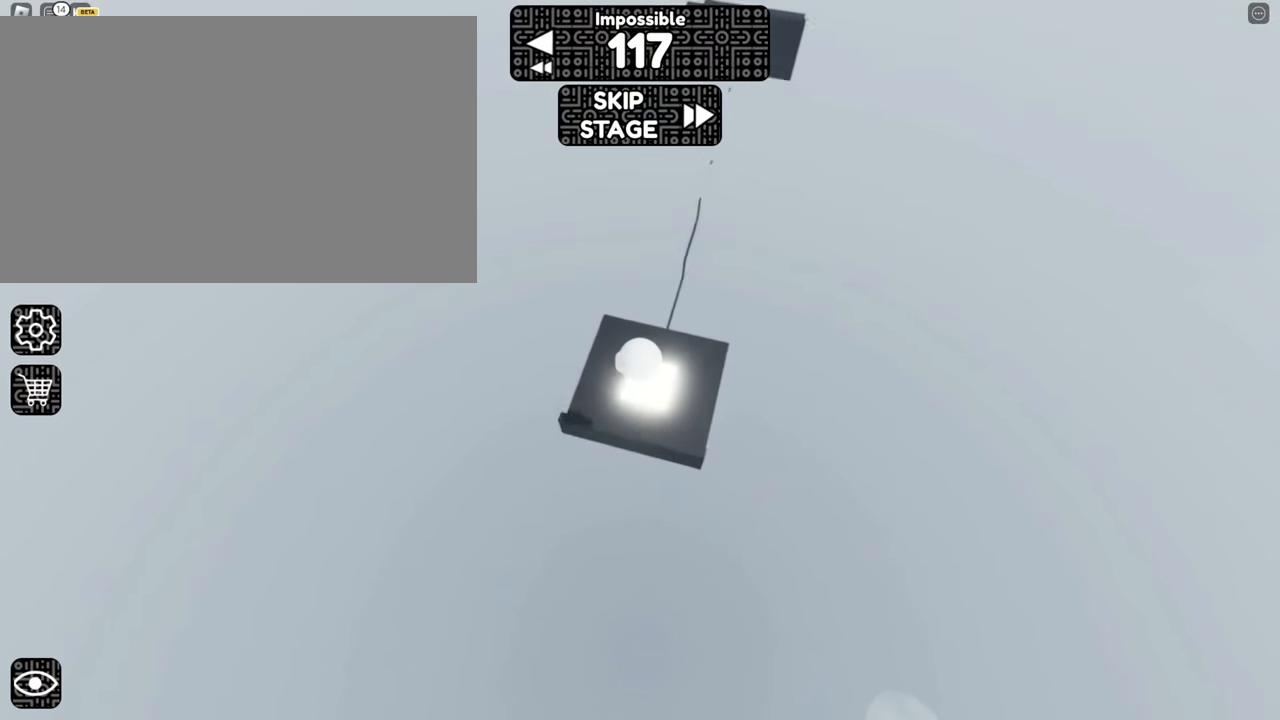
{"keys": ["a", "s"], "mouse": ["right"], "events": []}
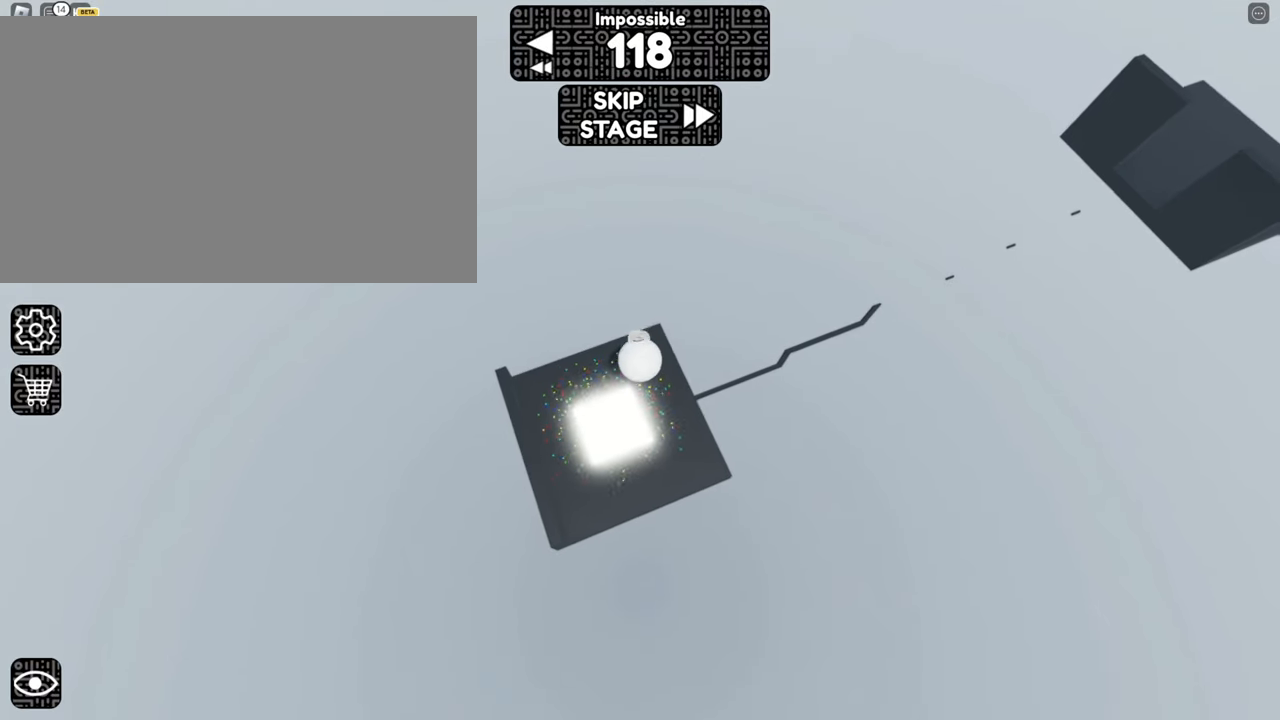
{"keys": [], "mouse": ["right"], "events": [[383, "a", "up"], [433, "s", "up"]]}